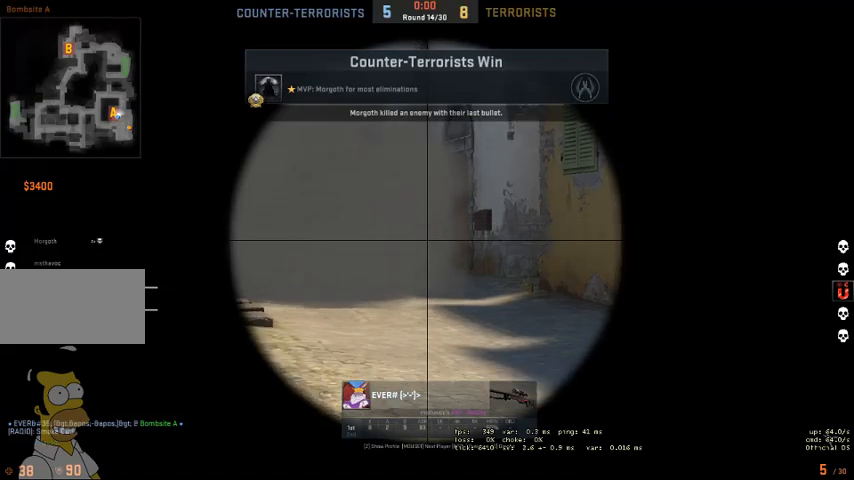
Gameplay with keyboard and mouse; each line is a JSON object with the keys and mouse buttons held at the frame after it. "events" lists presses ("down") and releases ("up") of "a", "ctrl", "d", "e", "q", "s", "shift", "space", "w", "mouse_left", "mouse_wheel", "mouse_right" and "mouse_mb4" between this image and that frame as [ms after this image, input, new state], when the widget could be followed in between. "mouse_left", "mouse_wheel", "mouse_right", "mouse_mb4" = the "left", "wheel", "right", "mb4" buttons of the "mouse" list. No other keys are recorded. "wheel" means that the mouse wheel is clicked or scrolled. Mouse movement is not recorded.
{"keys": [], "mouse": [], "events": []}
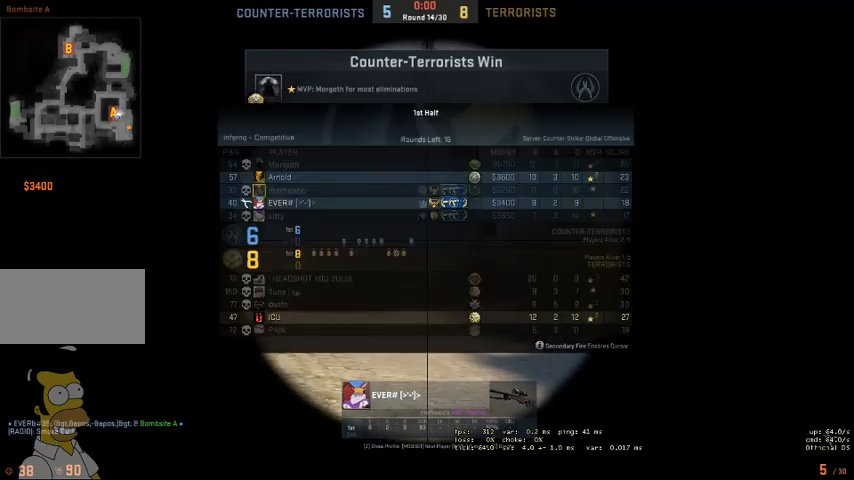
{"keys": [], "mouse": [], "events": []}
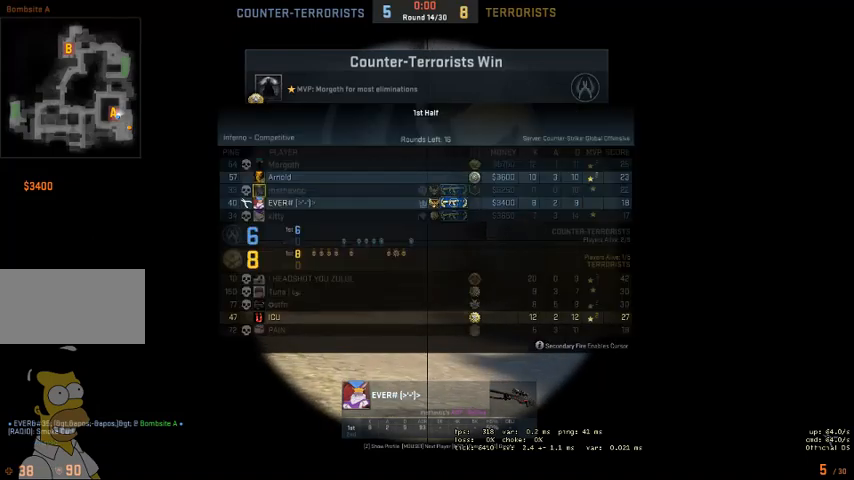
{"keys": [], "mouse": [], "events": []}
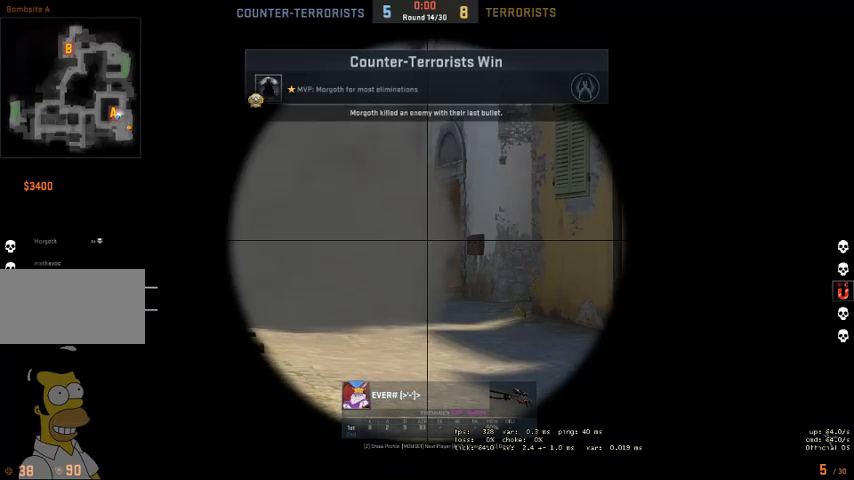
{"keys": [], "mouse": [], "events": []}
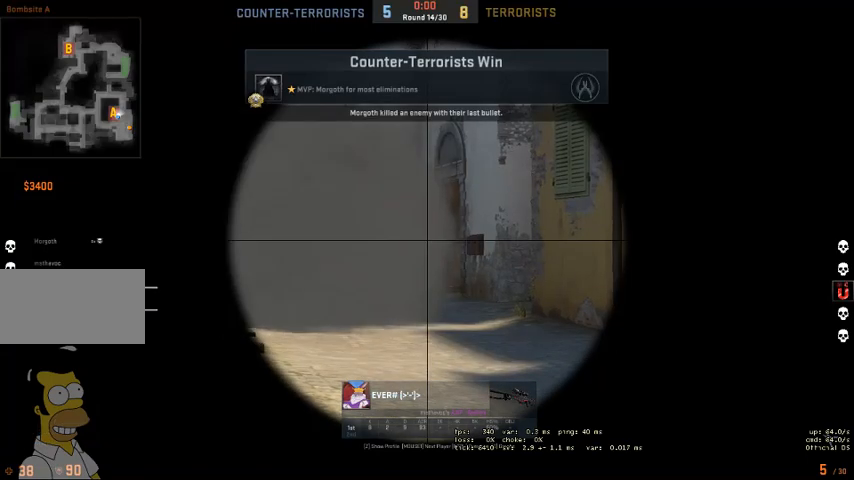
{"keys": [], "mouse": [], "events": []}
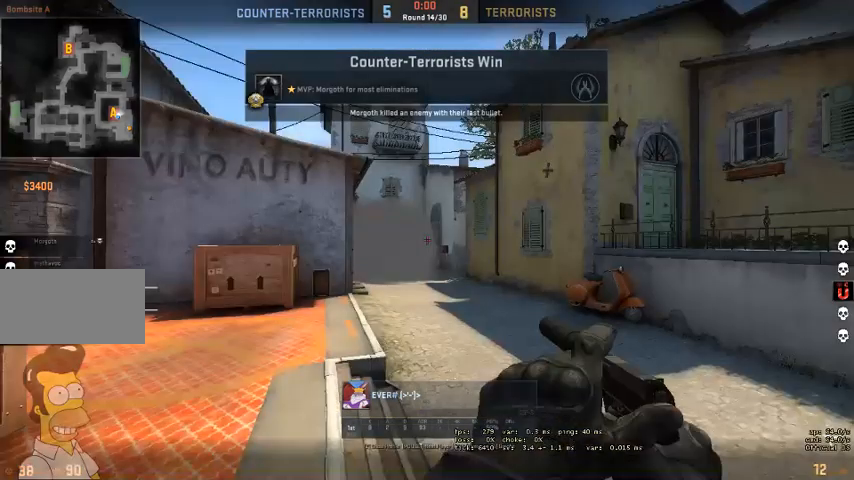
{"keys": [], "mouse": [], "events": []}
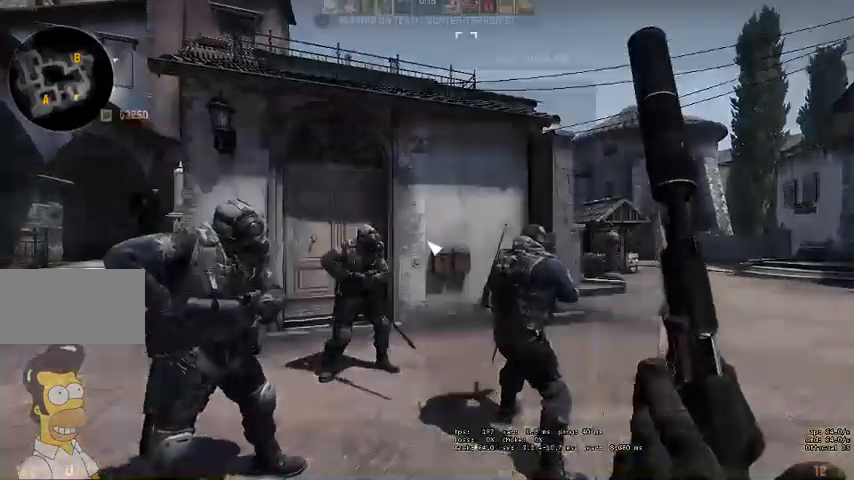
{"keys": [], "mouse": [], "events": []}
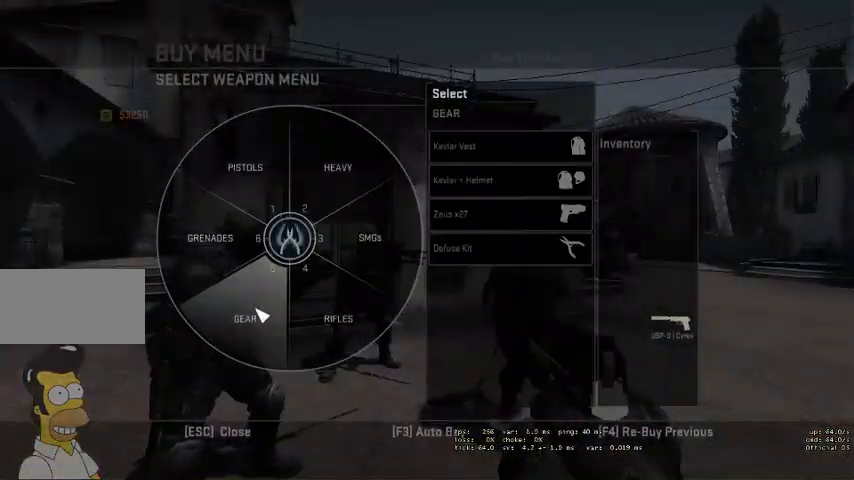
{"keys": [], "mouse": [], "events": [[67, "mouse_left", "down"], [134, "mouse_left", "up"], [334, "mouse_left", "down"], [434, "mouse_left", "up"]]}
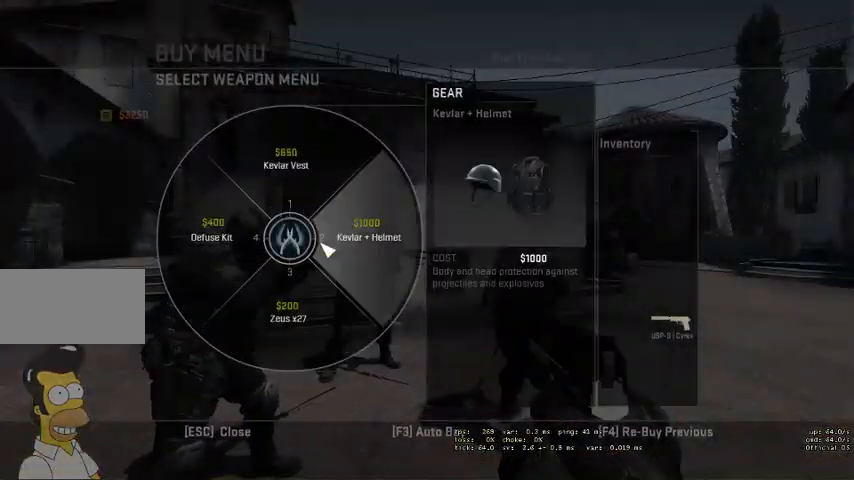
{"keys": [], "mouse": [], "events": []}
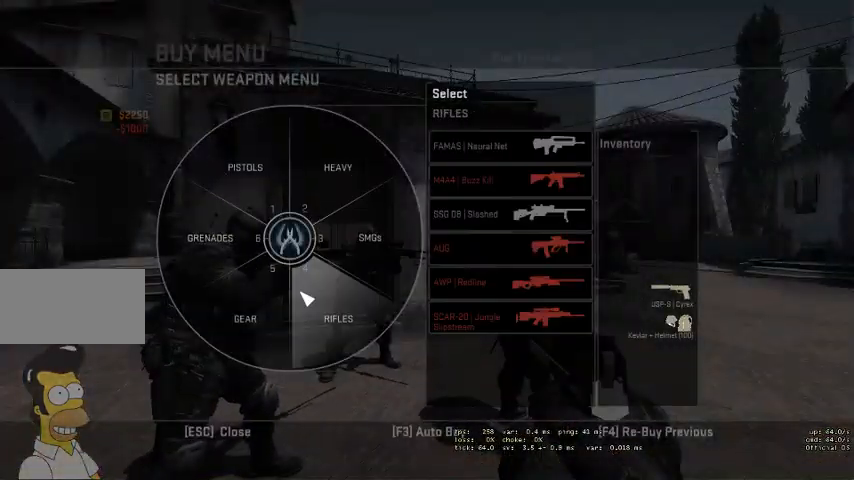
{"keys": [], "mouse": [], "events": [[134, "mouse_left", "down"], [200, "mouse_left", "up"]]}
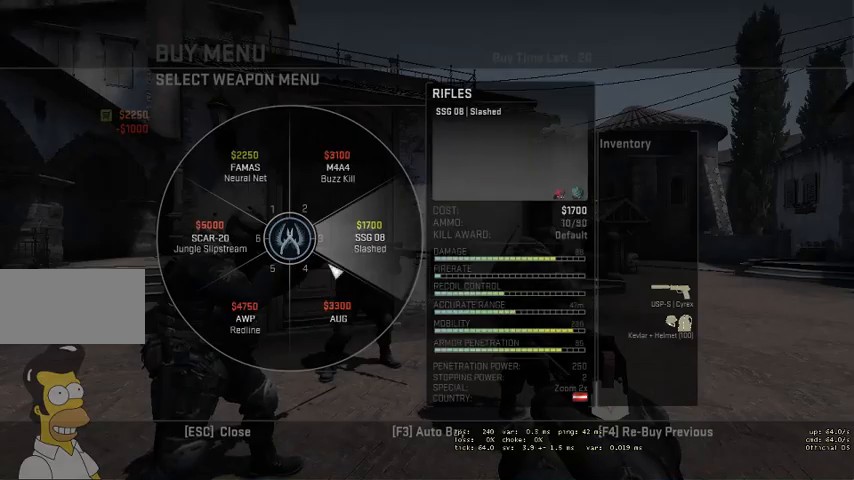
{"keys": [], "mouse": [], "events": []}
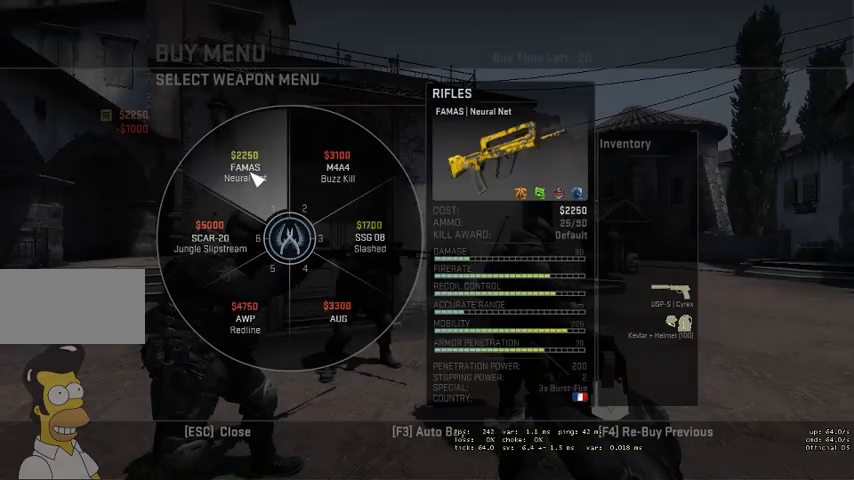
{"keys": [], "mouse": [], "events": [[400, "mouse_left", "down"], [467, "mouse_left", "up"]]}
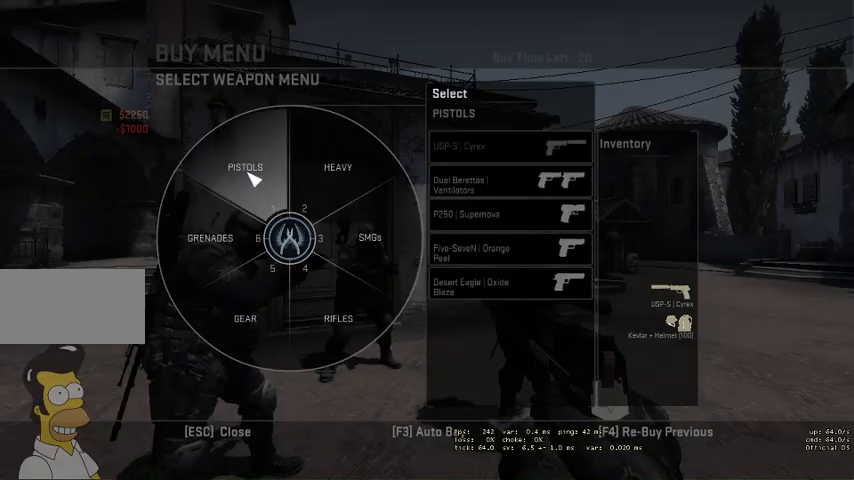
{"keys": [], "mouse": [], "events": [[434, "mouse_left", "down"], [500, "mouse_left", "up"]]}
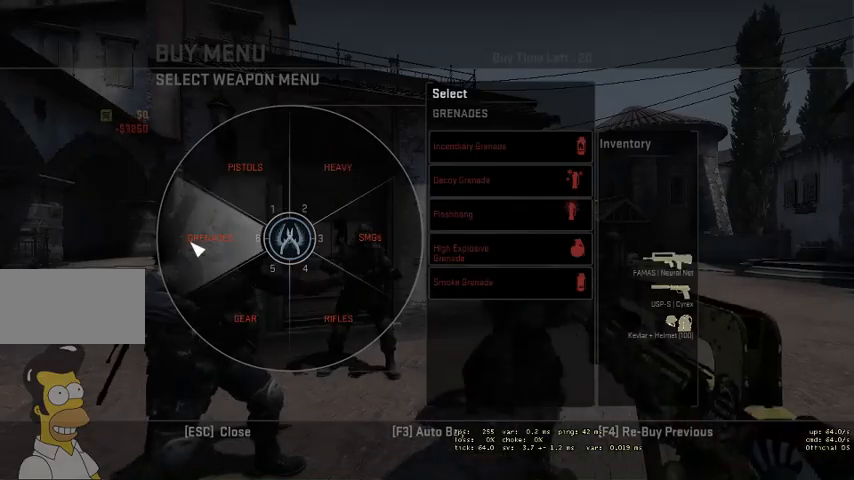
{"keys": [], "mouse": [], "events": []}
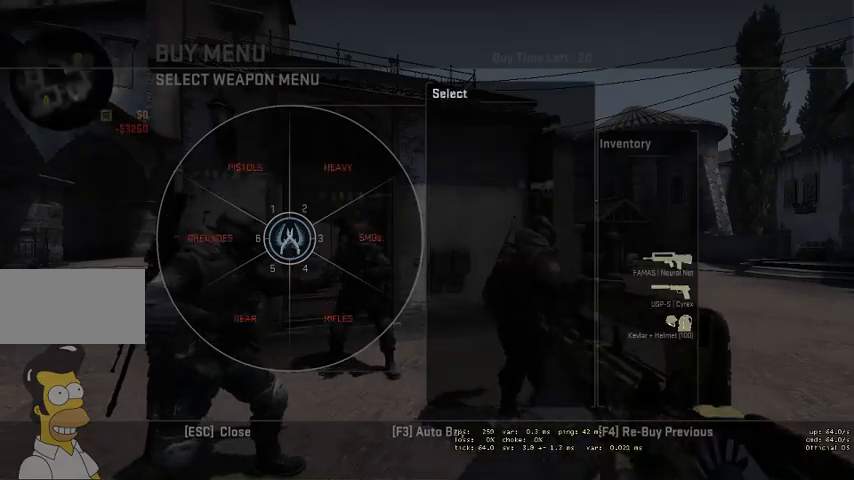
{"keys": ["w"], "mouse": [], "events": [[267, "w", "down"]]}
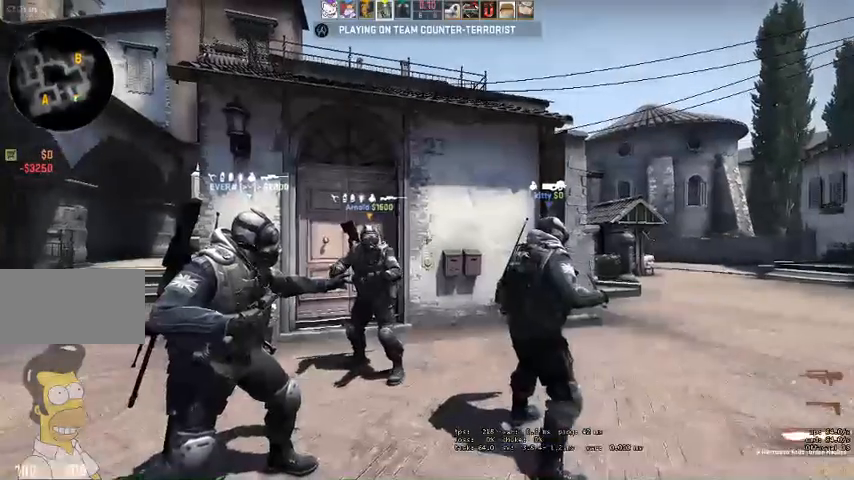
{"keys": ["w"], "mouse": [], "events": [[267, "q", "down"], [334, "q", "up"], [434, "q", "down"], [500, "q", "up"]]}
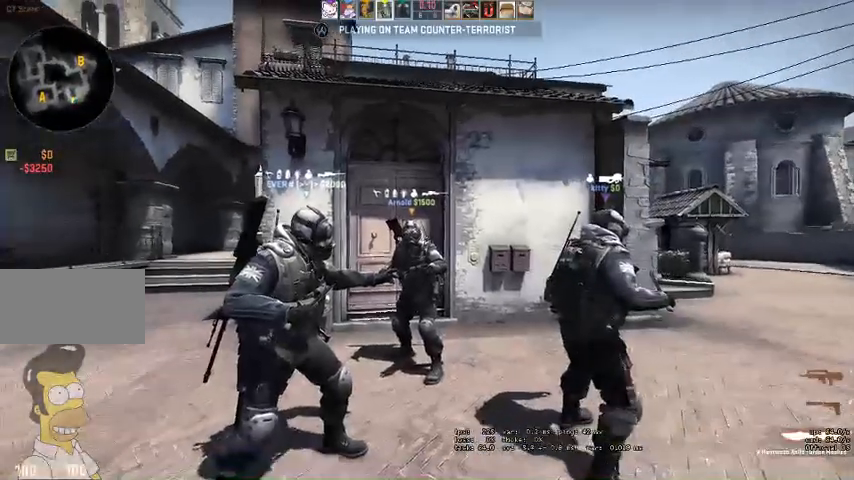
{"keys": ["w"], "mouse": [], "events": []}
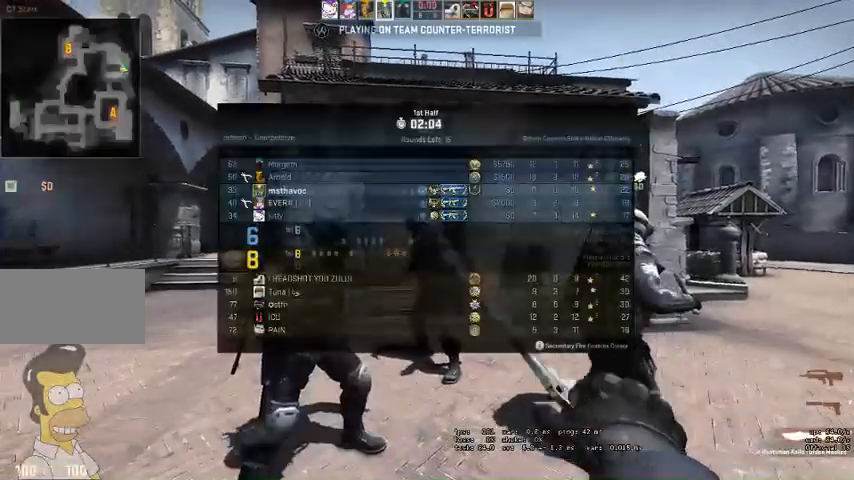
{"keys": ["q", "w"], "mouse": [], "events": [[367, "q", "down"], [434, "q", "up"], [500, "q", "down"]]}
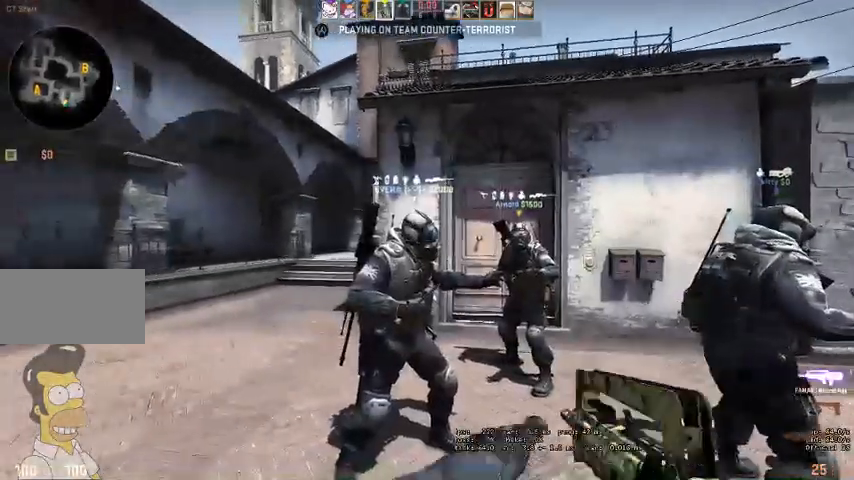
{"keys": ["q", "w"], "mouse": [], "events": [[34, "q", "up"], [500, "q", "down"]]}
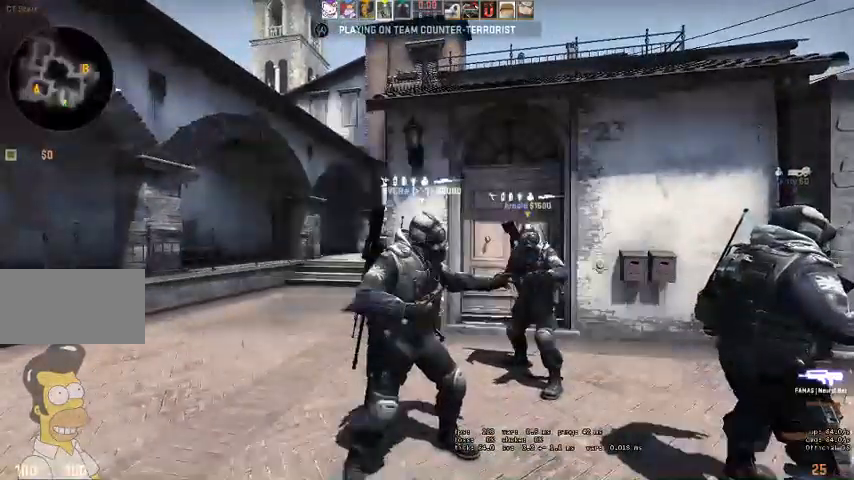
{"keys": ["q", "w"], "mouse": [], "events": [[34, "q", "up"], [134, "q", "down"], [200, "q", "up"], [500, "q", "down"]]}